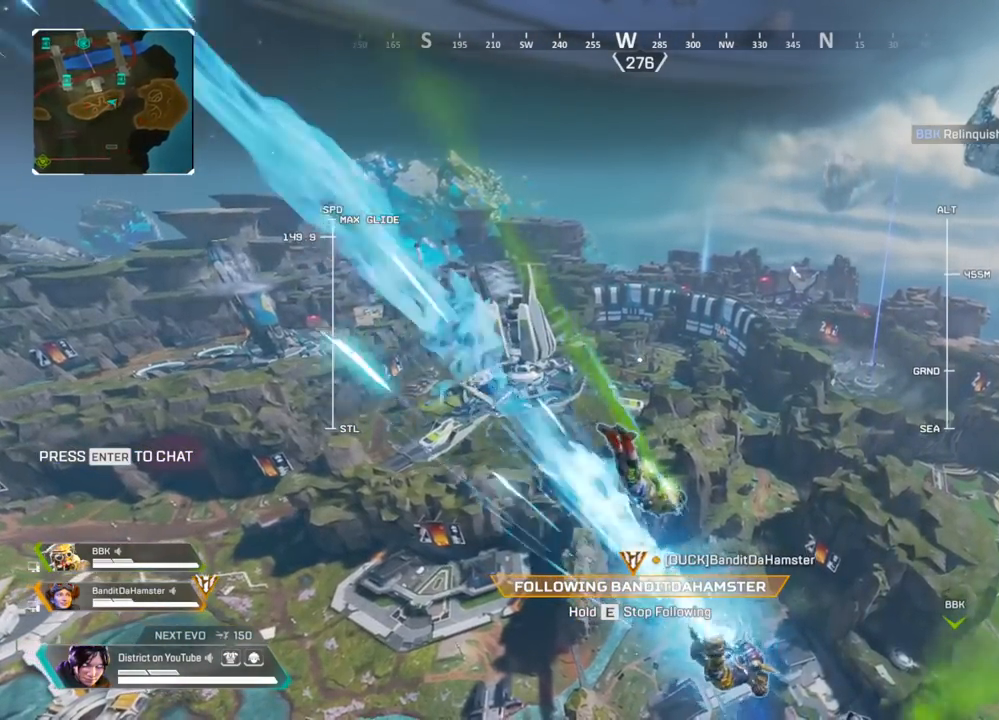
Gameplay with a controller (Xbox layout); each line is a JSON object with the inputs held at the frame after it. "events" lists button and stick changes between this image and that frame as [ms after this image, input, new state], when the widget could be followed in between.
{"buttons": [], "left_stick": "center", "right_stick": "center", "events": [[217, "right_stick", "down-right"], [333, "right_stick", "center"]]}
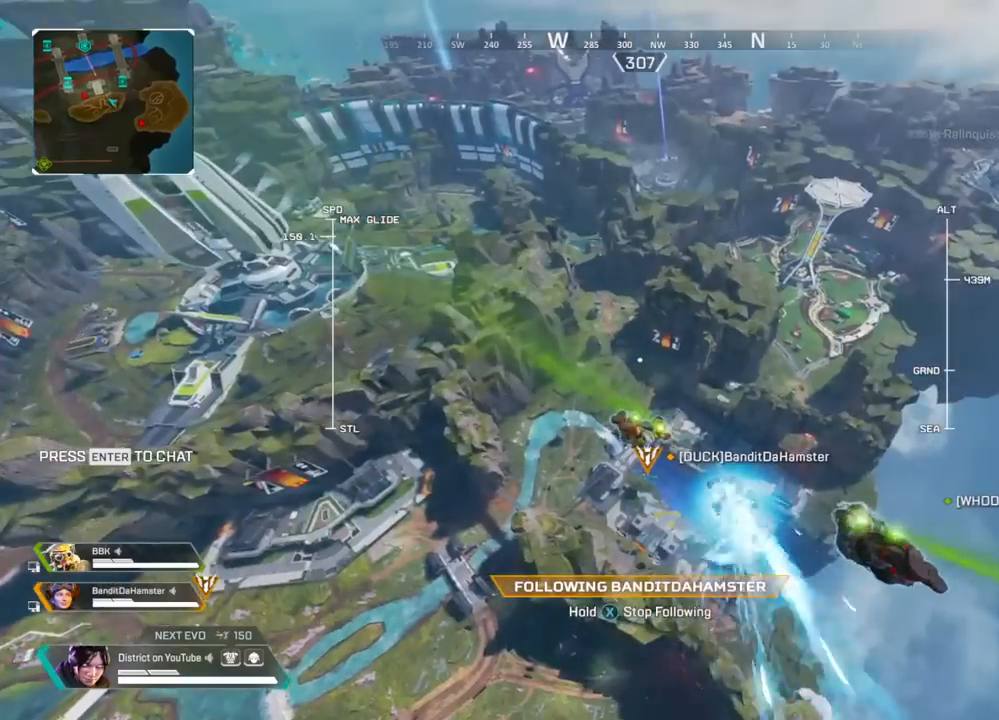
{"buttons": [], "left_stick": "center", "right_stick": "center", "events": []}
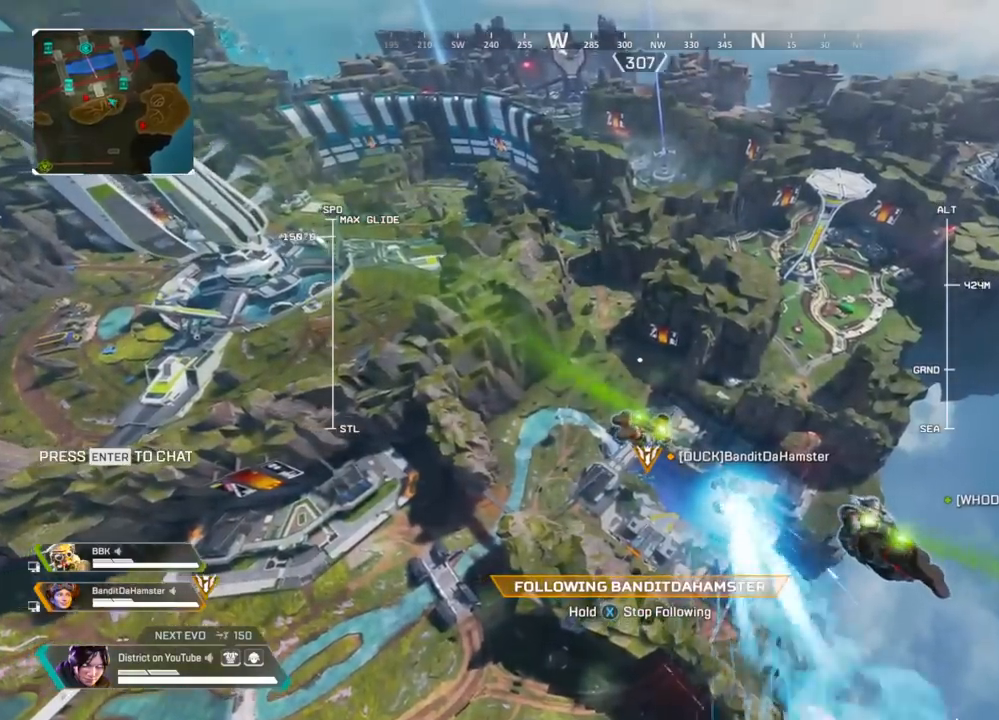
{"buttons": ["X"], "left_stick": "center", "right_stick": "center", "events": [[17, "right_stick", "right"], [117, "right_stick", "center"], [500, "X", "down"]]}
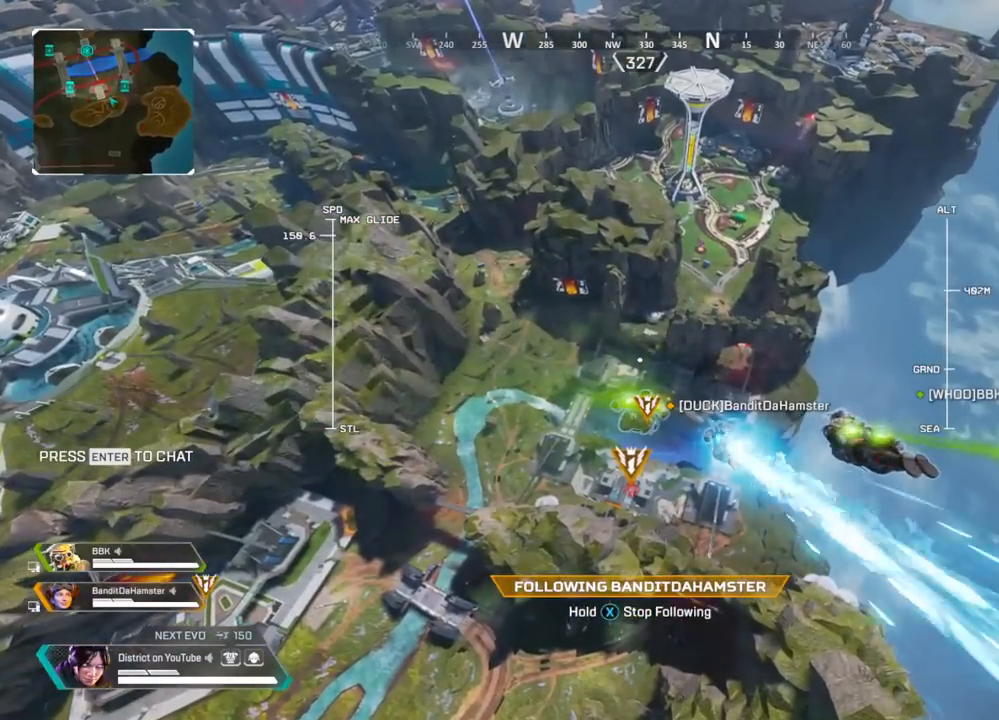
{"buttons": ["X"], "left_stick": "center", "right_stick": "center", "events": []}
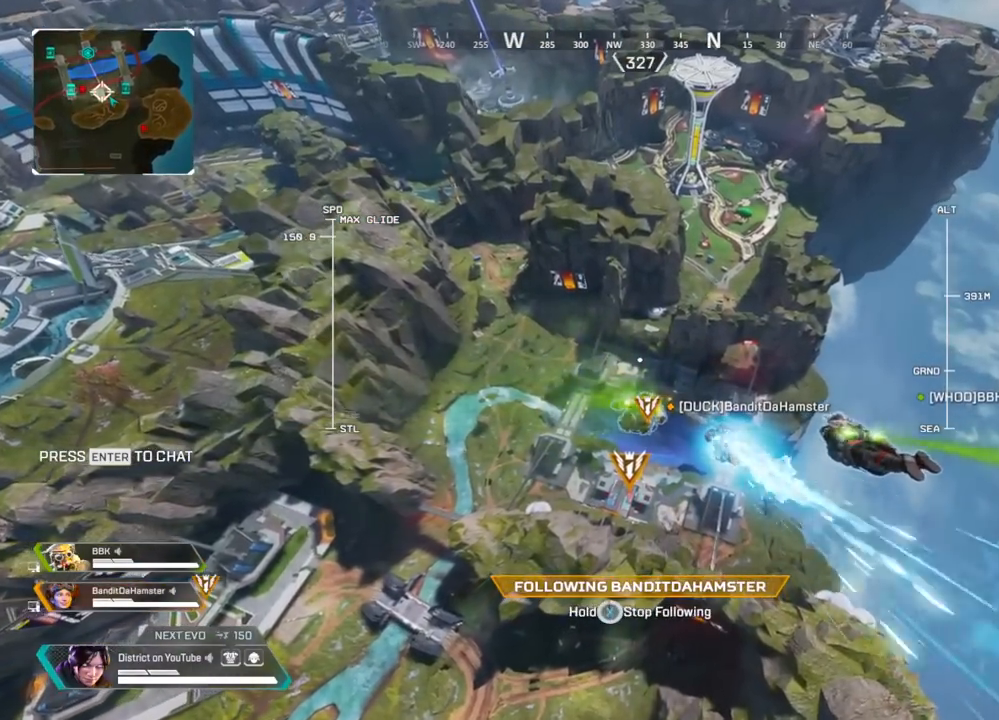
{"buttons": [], "left_stick": "up", "right_stick": "center", "events": [[17, "left_stick", "up"], [317, "X", "up"]]}
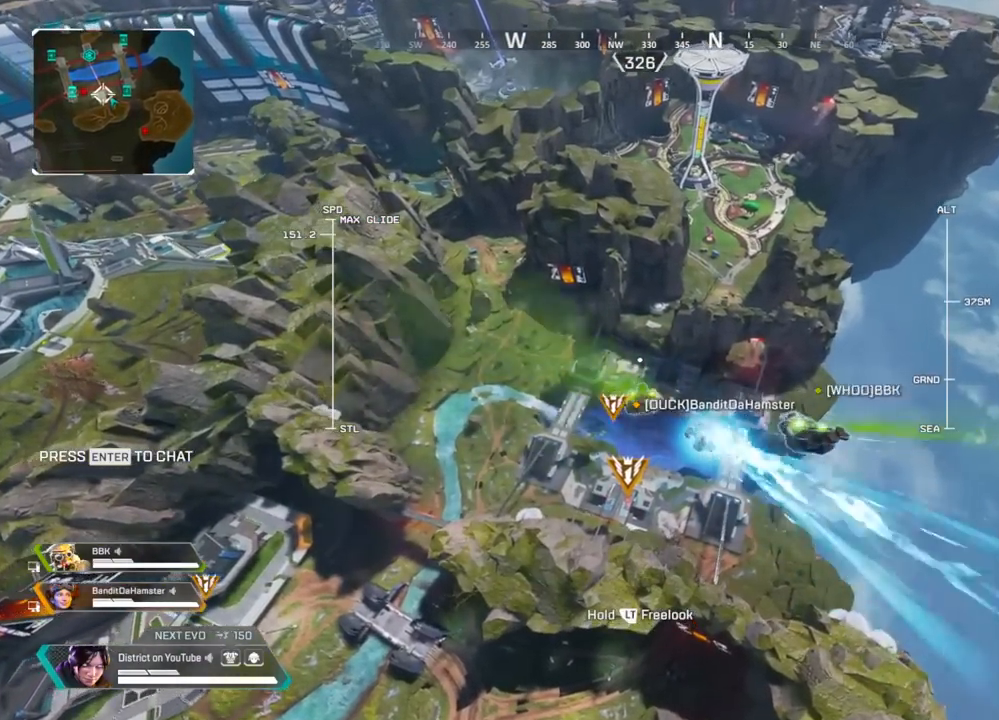
{"buttons": [], "left_stick": "up", "right_stick": "center", "events": []}
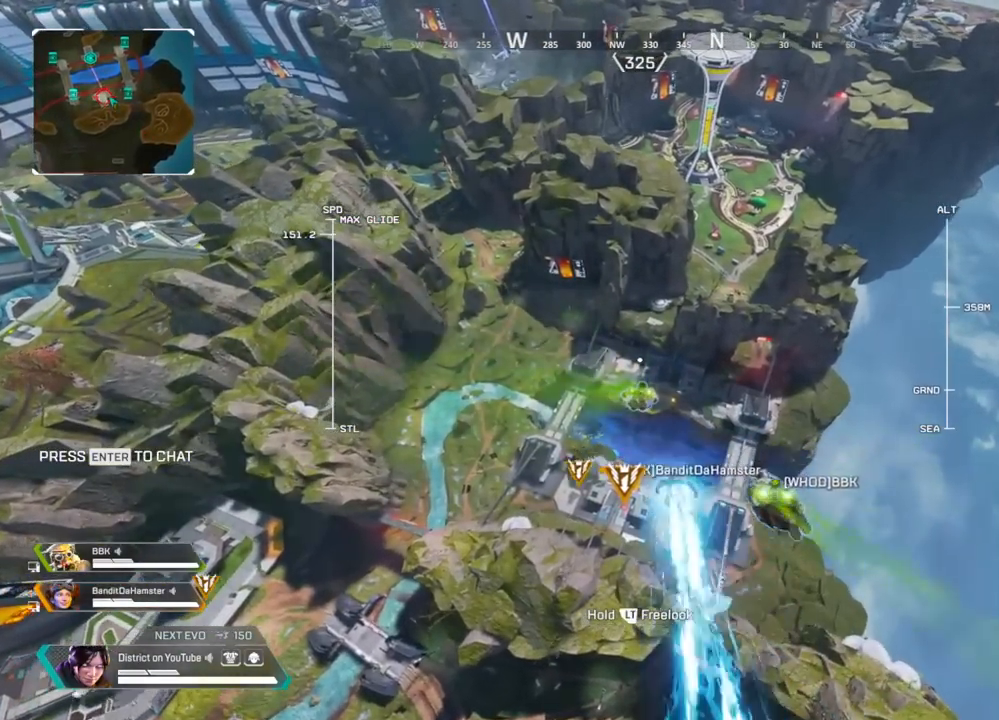
{"buttons": [], "left_stick": "up", "right_stick": "center", "events": []}
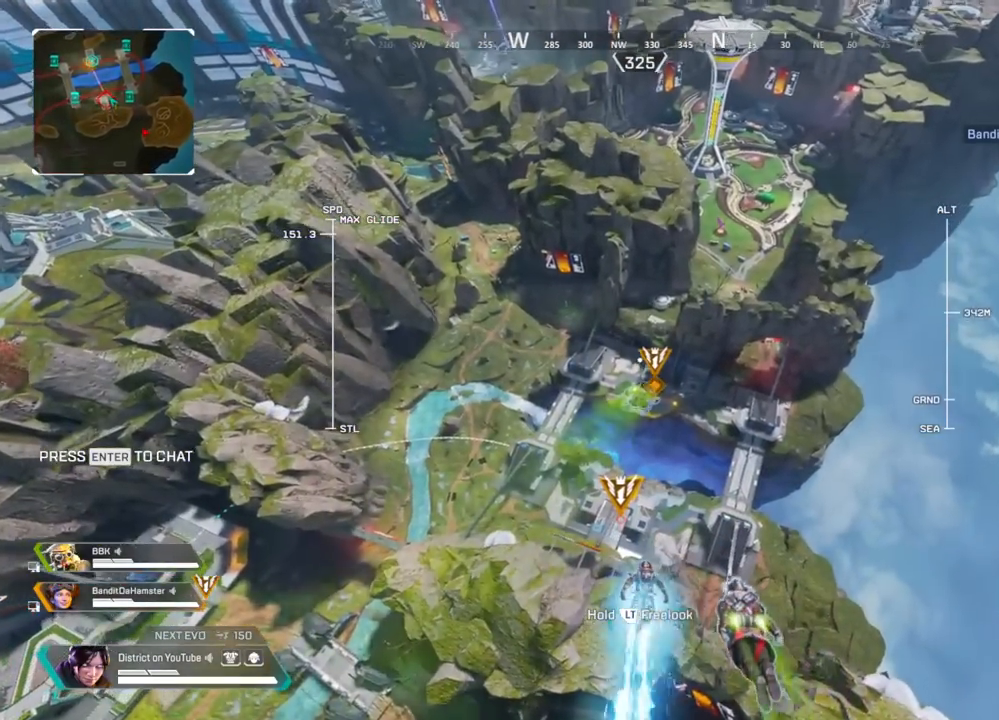
{"buttons": [], "left_stick": "up", "right_stick": "center", "events": []}
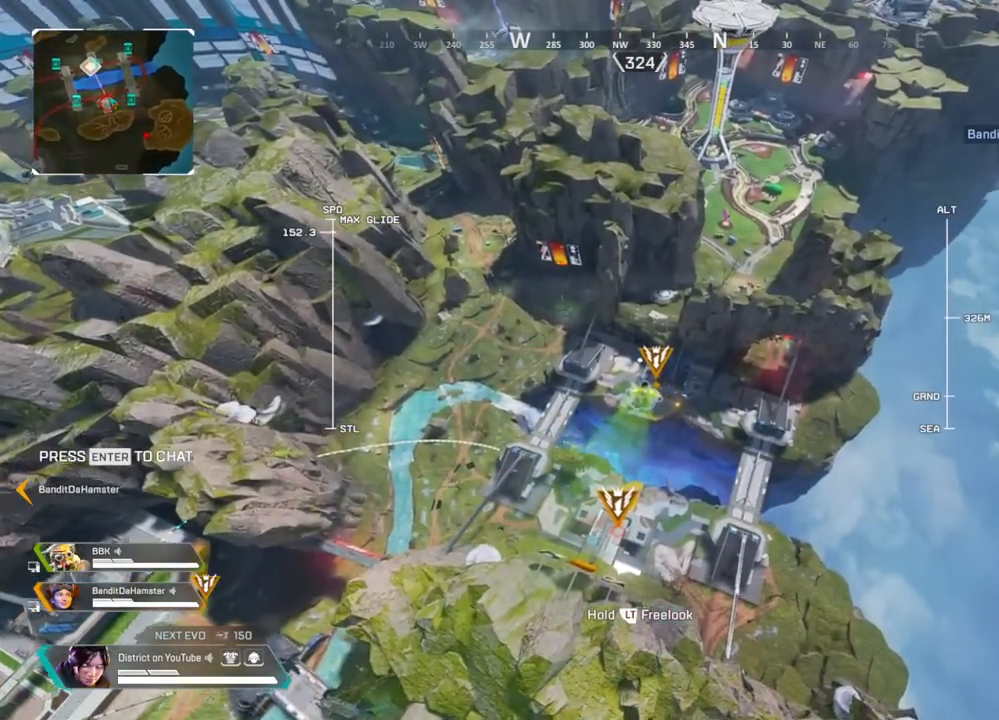
{"buttons": [], "left_stick": "up", "right_stick": "center", "events": []}
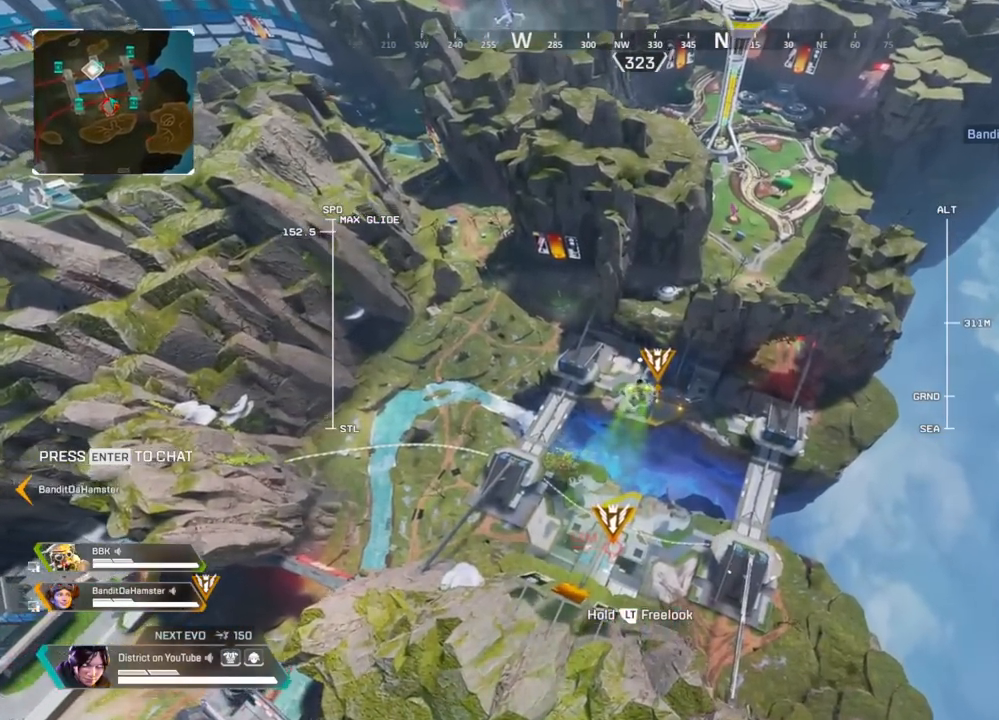
{"buttons": [], "left_stick": "up", "right_stick": "center", "events": []}
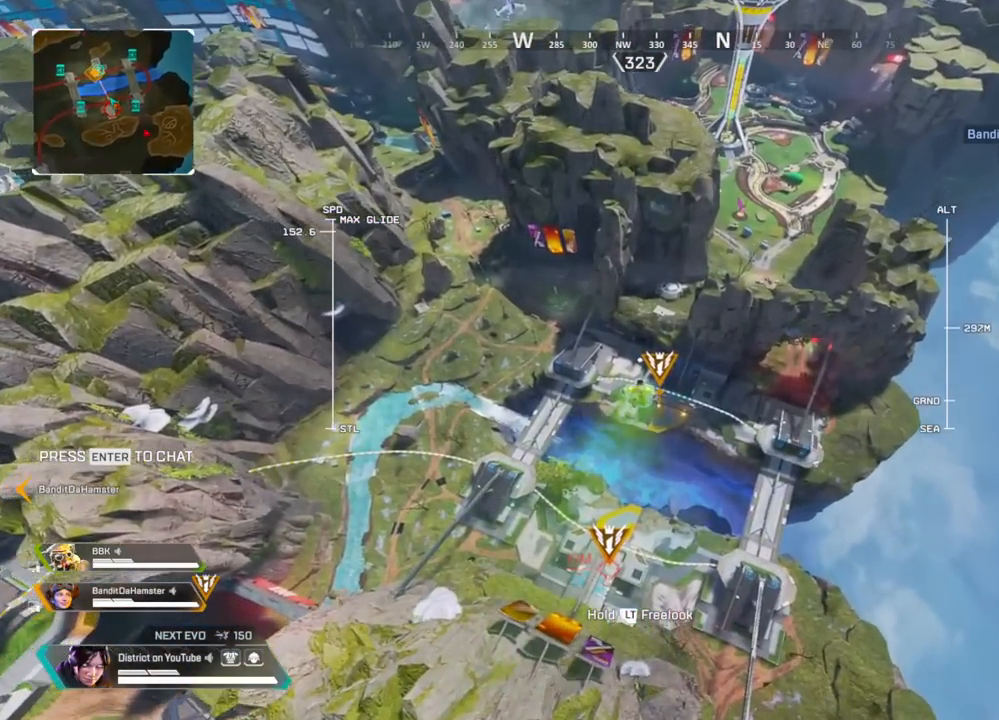
{"buttons": [], "left_stick": "up", "right_stick": "center", "events": [[300, "right_stick", "left"], [400, "right_stick", "center"]]}
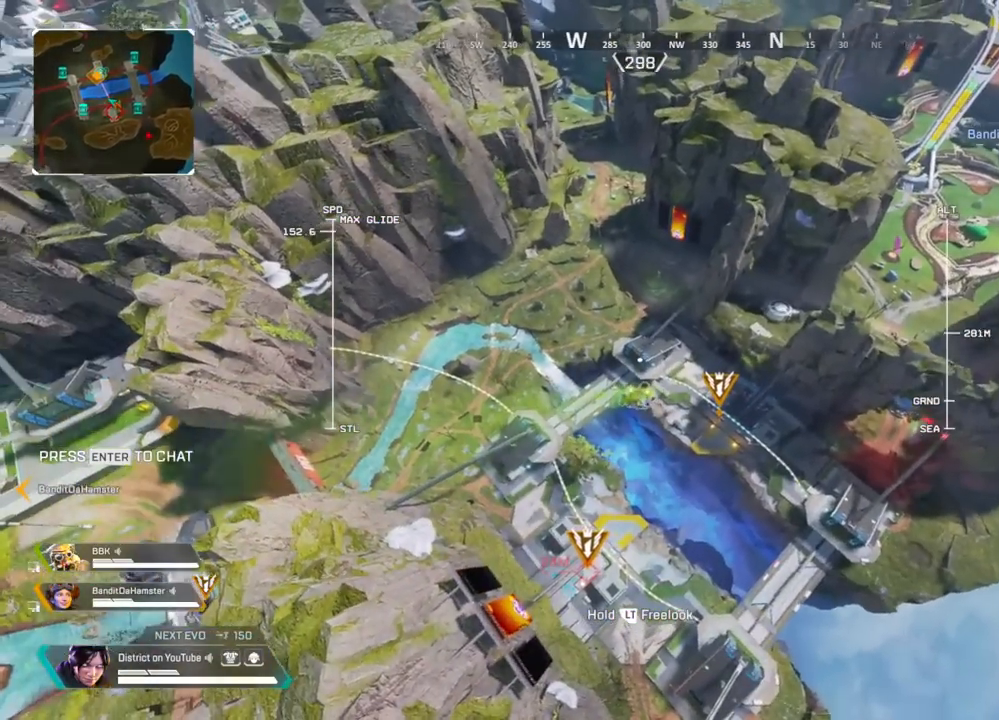
{"buttons": ["L2"], "left_stick": "up", "right_stick": "center", "events": [[433, "L2", "down"]]}
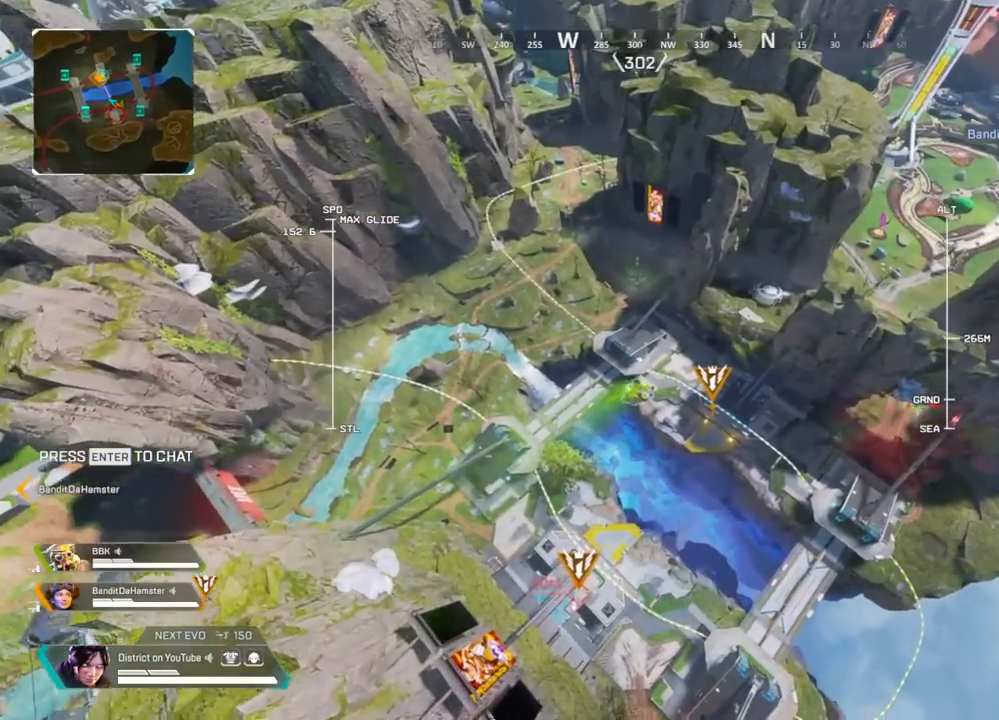
{"buttons": ["L2"], "left_stick": "up", "right_stick": "center", "events": []}
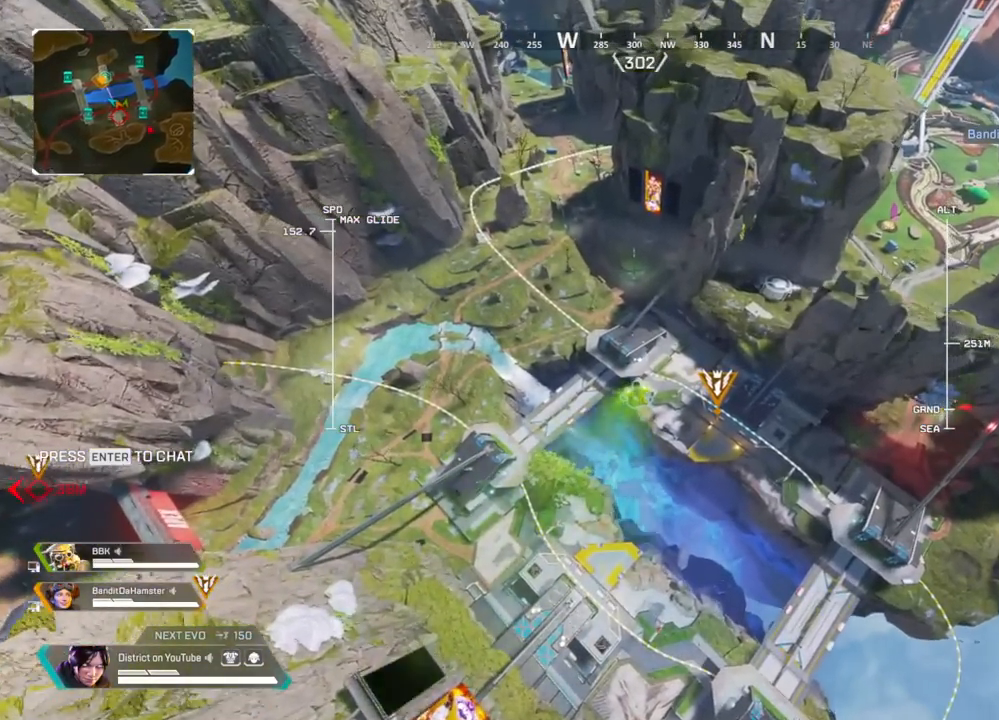
{"buttons": ["L2"], "left_stick": "up", "right_stick": "center", "events": []}
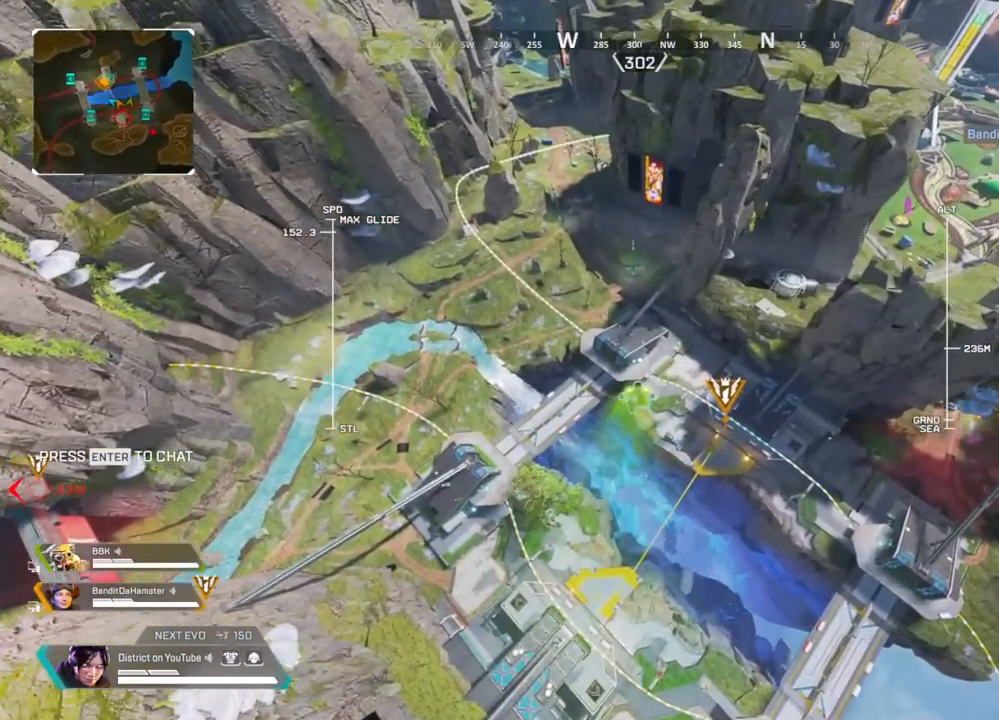
{"buttons": ["L2"], "left_stick": "up", "right_stick": "center", "events": []}
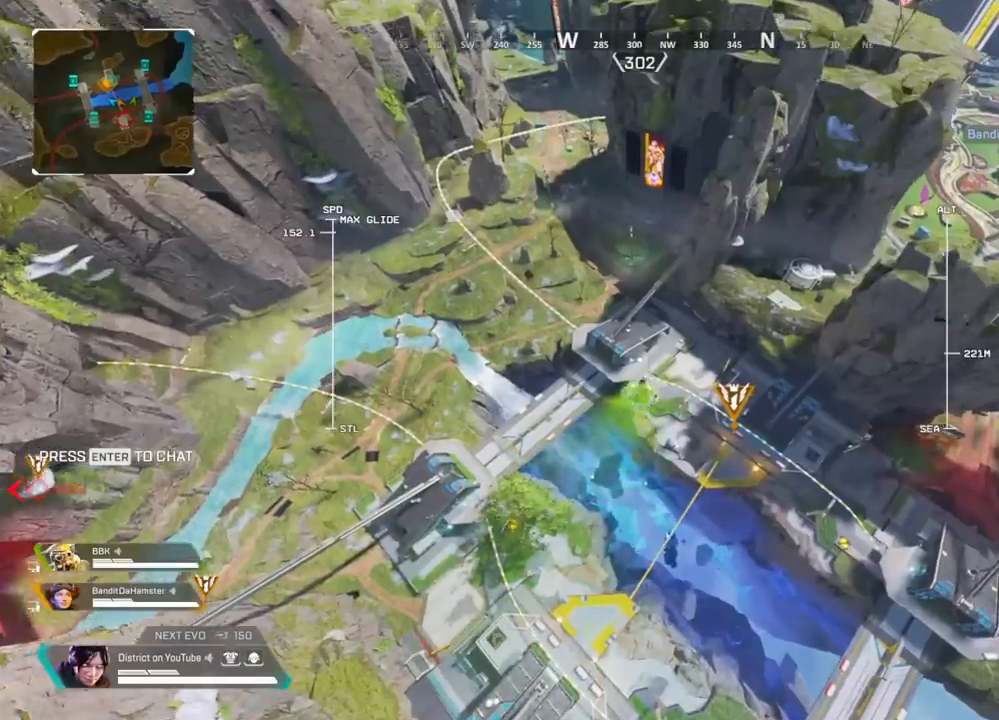
{"buttons": ["L2"], "left_stick": "up", "right_stick": "center", "events": [[200, "right_stick", "left"], [267, "right_stick", "center"]]}
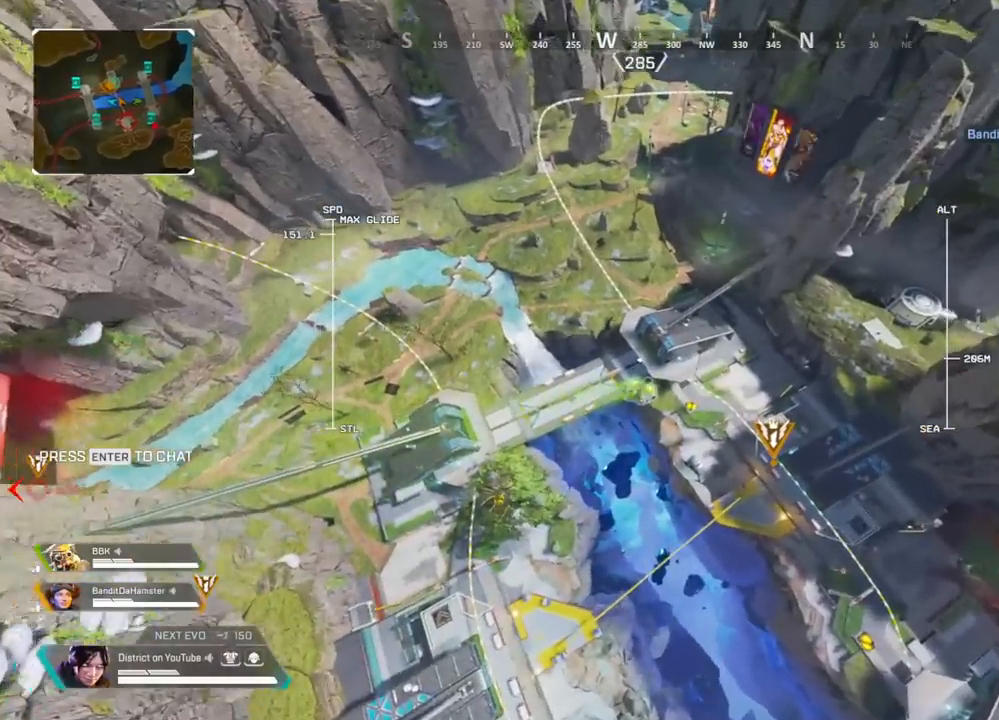
{"buttons": ["L2"], "left_stick": "up", "right_stick": "center", "events": []}
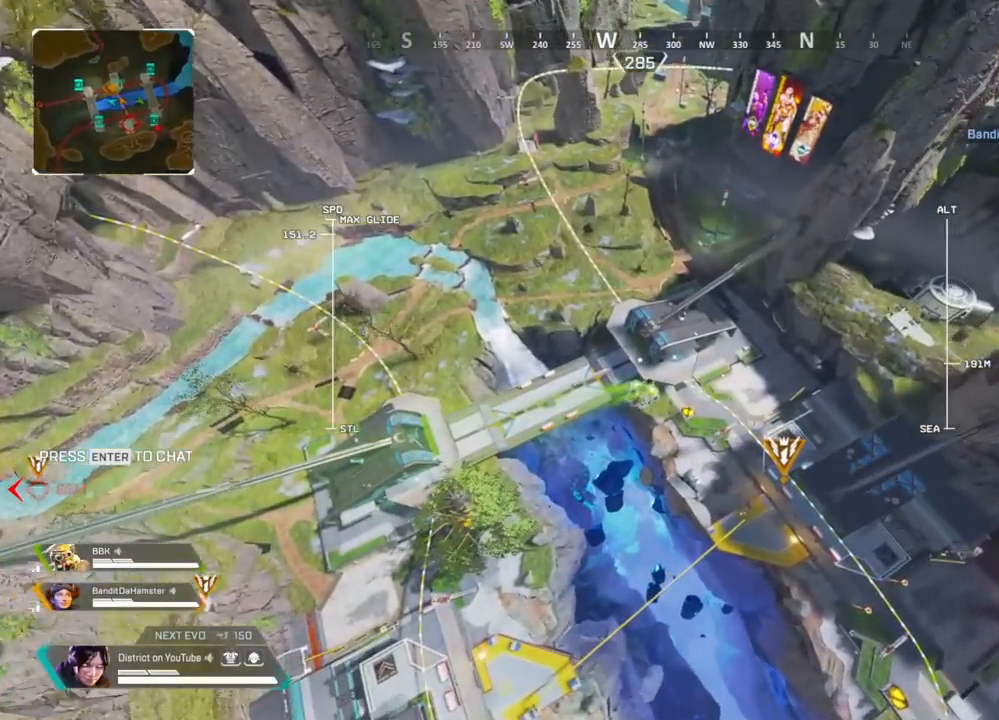
{"buttons": ["L2"], "left_stick": "up", "right_stick": "center", "events": []}
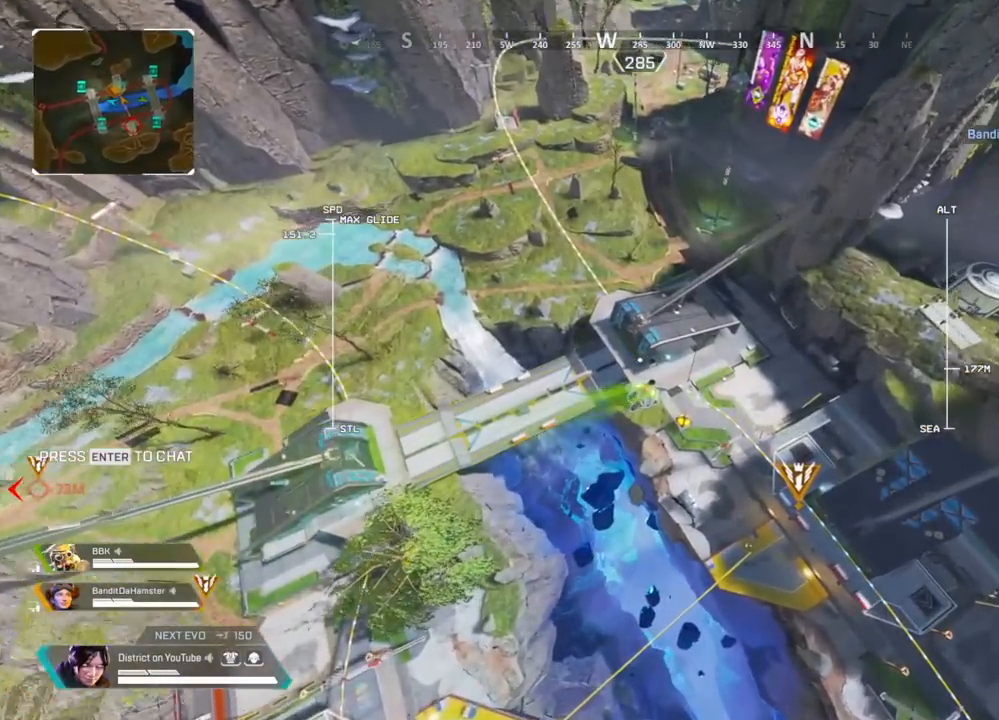
{"buttons": [], "left_stick": "up", "right_stick": "center", "events": [[333, "L2", "up"]]}
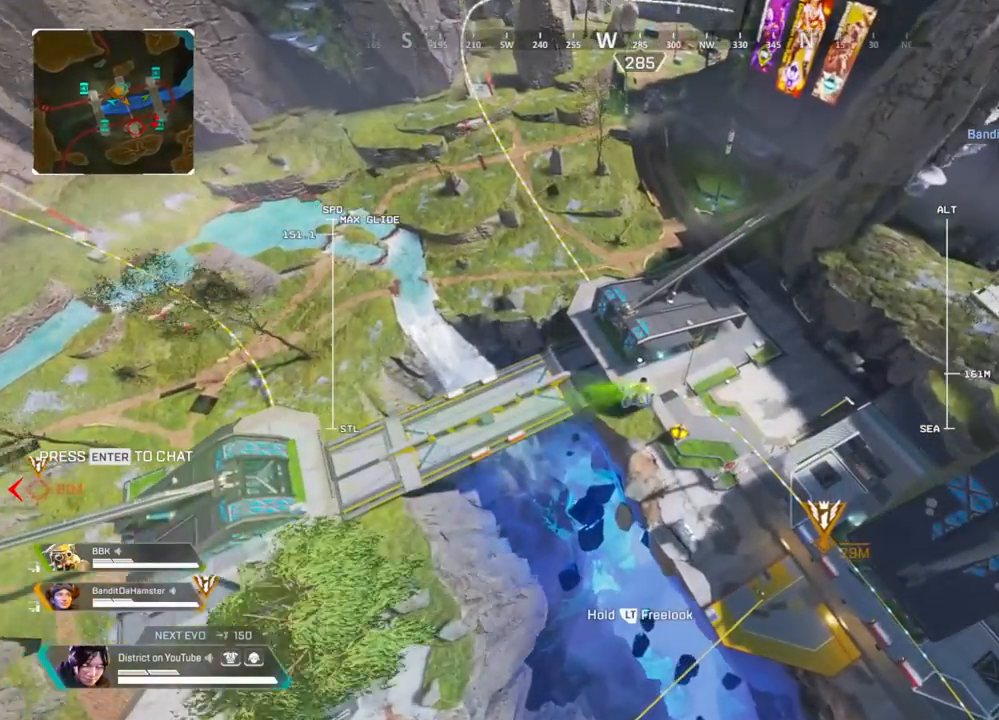
{"buttons": [], "left_stick": "up", "right_stick": "center", "events": []}
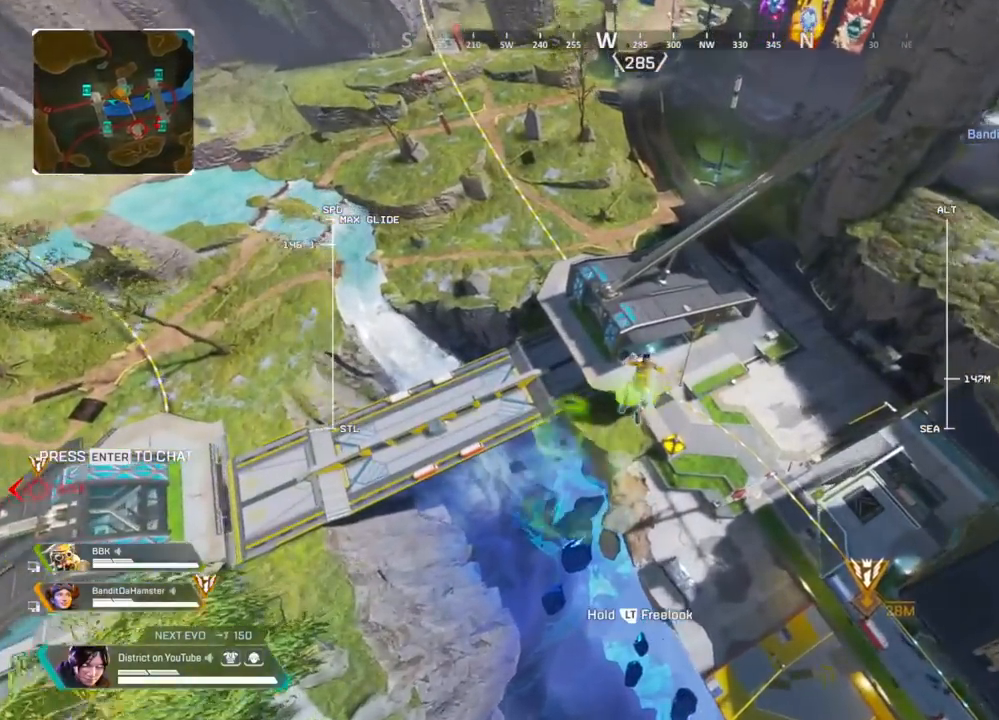
{"buttons": [], "left_stick": "up", "right_stick": "center", "events": []}
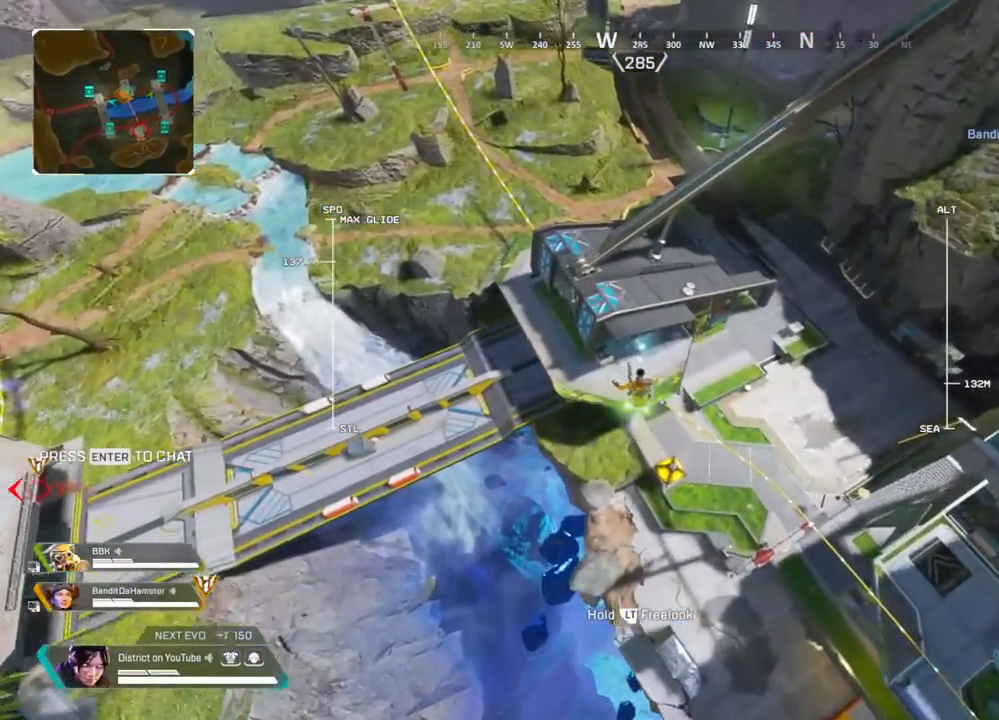
{"buttons": [], "left_stick": "up", "right_stick": "center", "events": []}
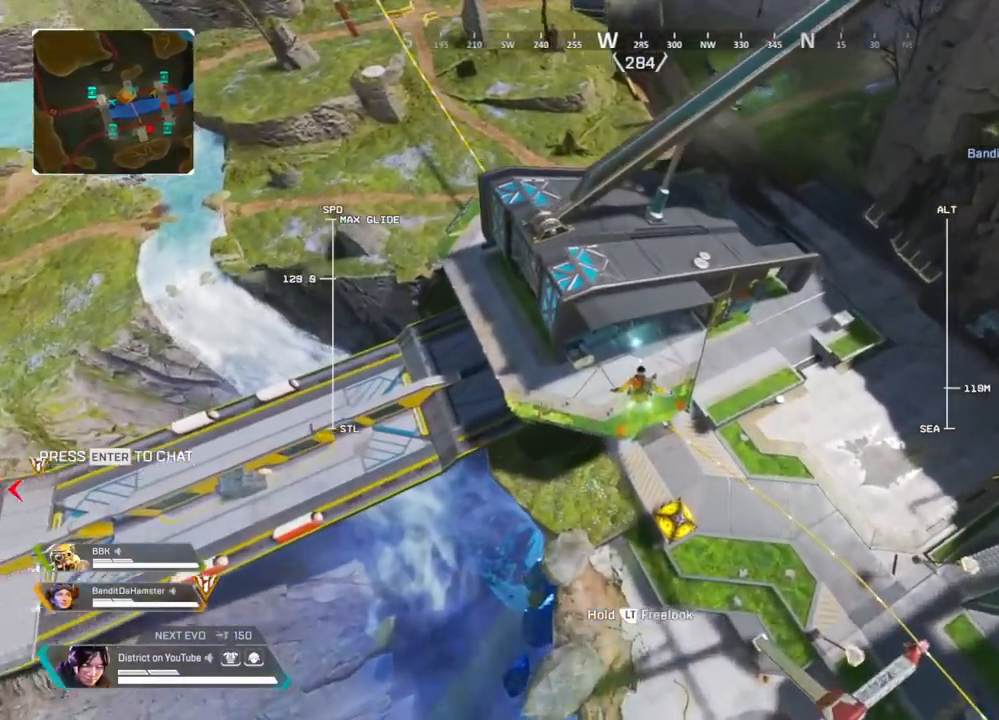
{"buttons": [], "left_stick": "up", "right_stick": "center", "events": []}
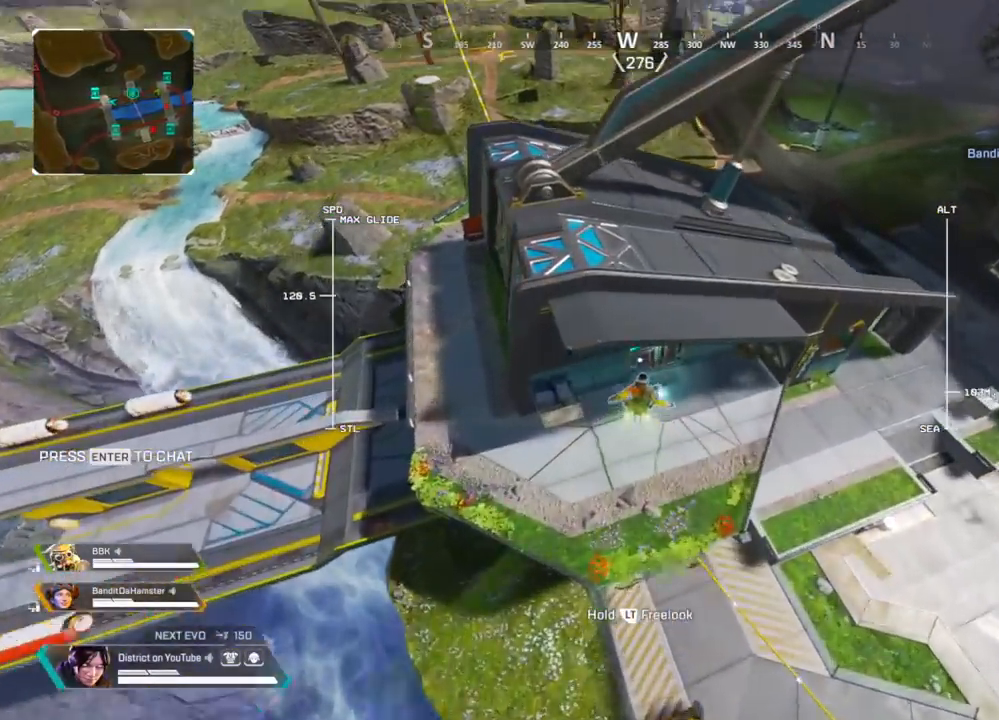
{"buttons": ["X"], "left_stick": "left", "right_stick": "center", "events": [[167, "left_stick", "right"], [267, "left_stick", "up"], [317, "X", "down"], [317, "left_stick", "left"], [400, "X", "up"], [483, "X", "down"]]}
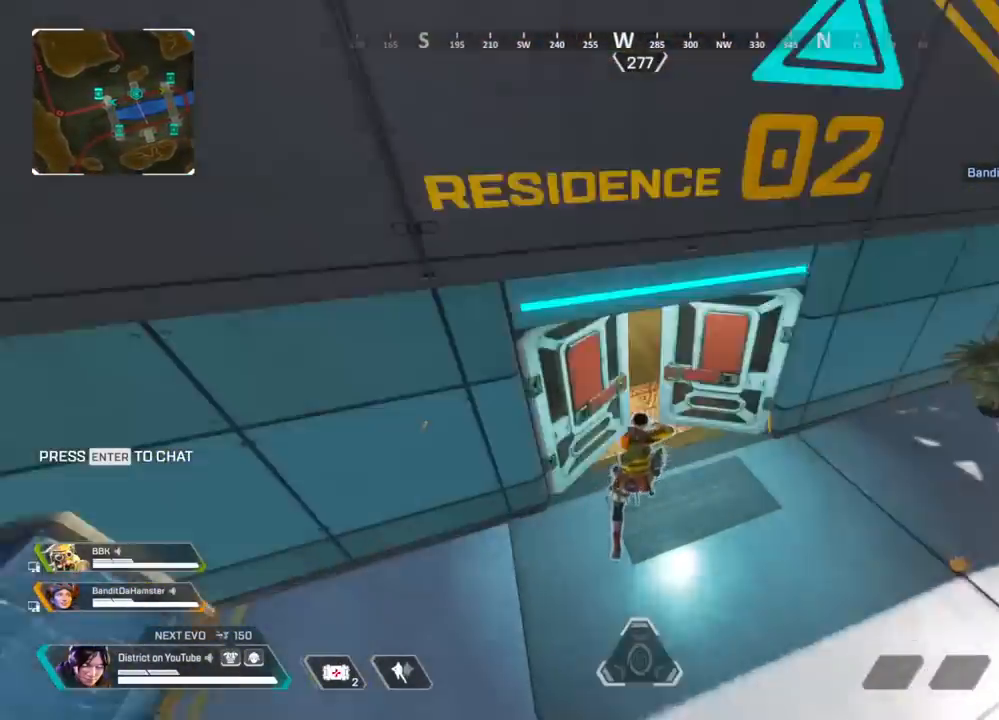
{"buttons": [], "left_stick": "up-right", "right_stick": "center", "events": [[100, "X", "up"], [100, "left_stick", "up"], [150, "left_stick", "up-right"]]}
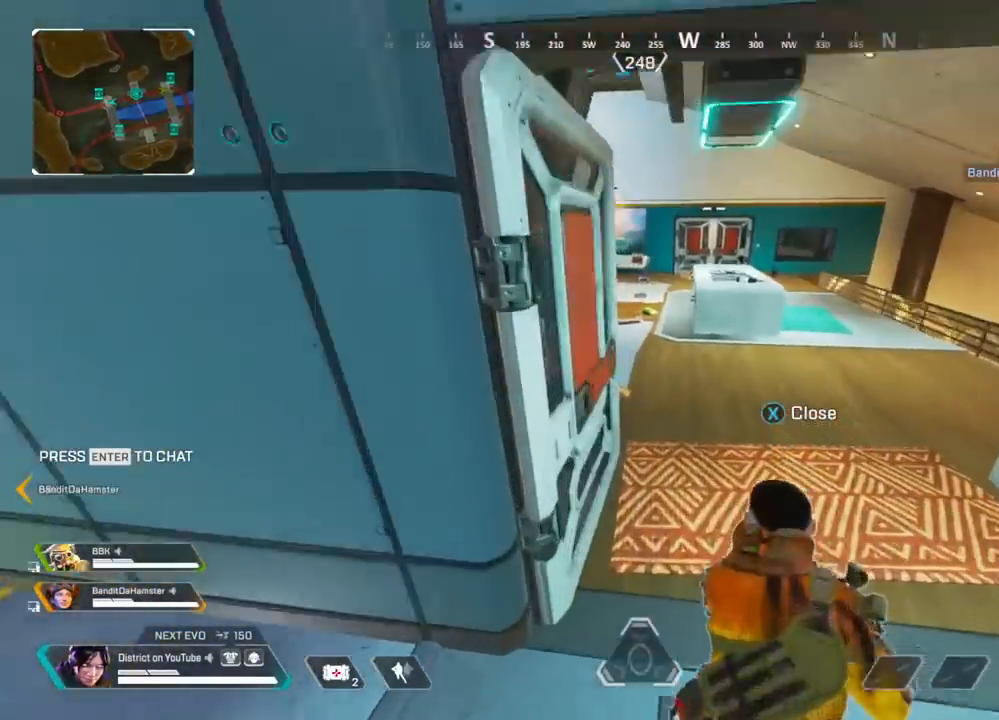
{"buttons": [], "left_stick": "up-right", "right_stick": "center", "events": []}
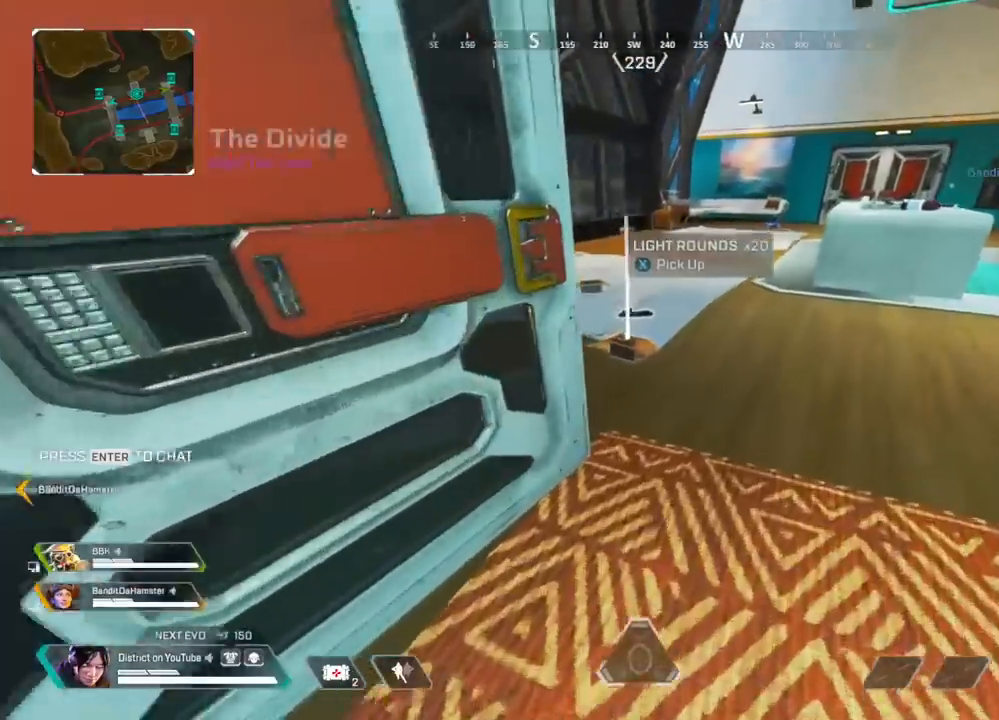
{"buttons": ["X"], "left_stick": "up", "right_stick": "center", "events": [[67, "X", "down"], [183, "X", "up"], [200, "left_stick", "up"], [250, "X", "down"], [350, "X", "up"], [433, "X", "down"]]}
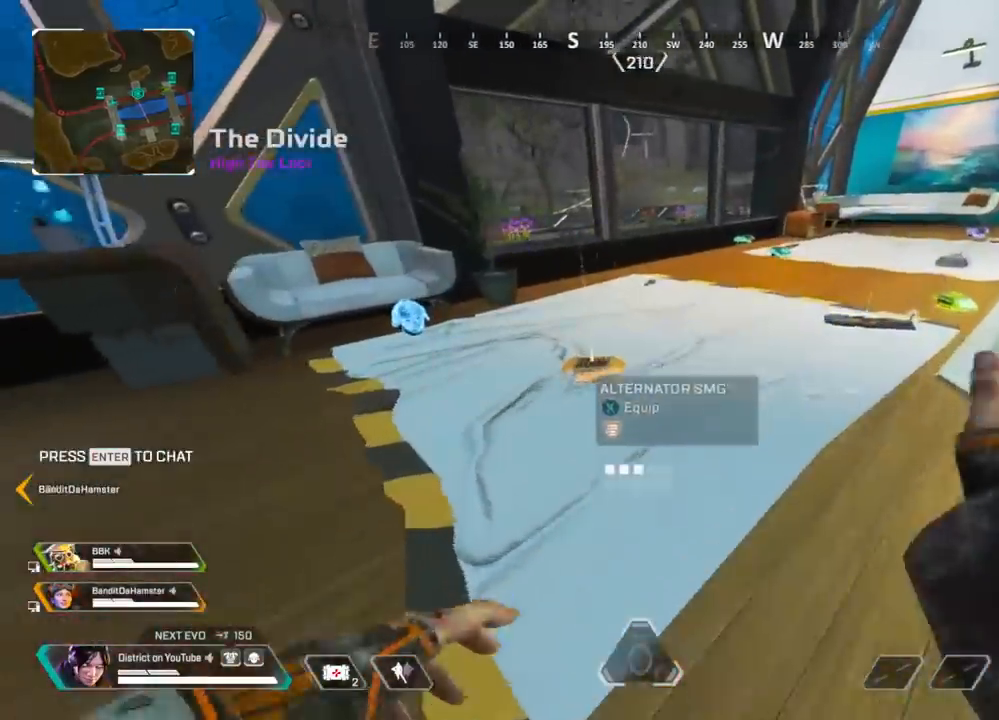
{"buttons": ["X"], "left_stick": "up", "right_stick": "center", "events": [[17, "X", "up"], [83, "X", "down"], [150, "right_stick", "right"], [167, "X", "up"], [283, "X", "down"], [283, "right_stick", "center"], [350, "left_stick", "up-right"], [383, "X", "up"], [483, "X", "down"], [500, "left_stick", "up"]]}
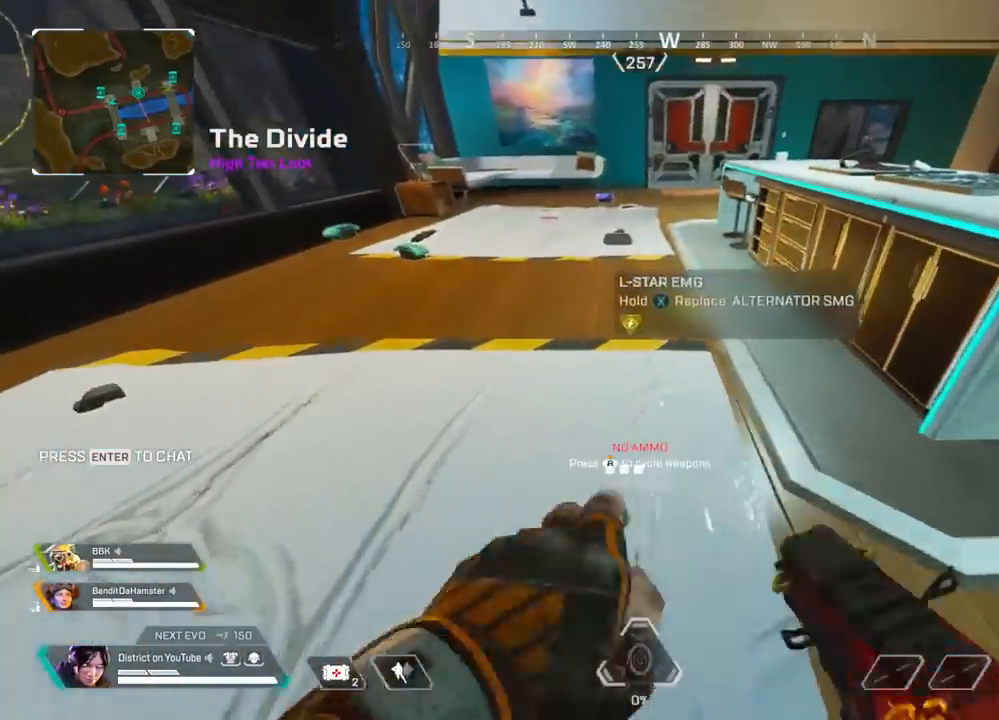
{"buttons": ["R3"], "left_stick": "up", "right_stick": "center"}